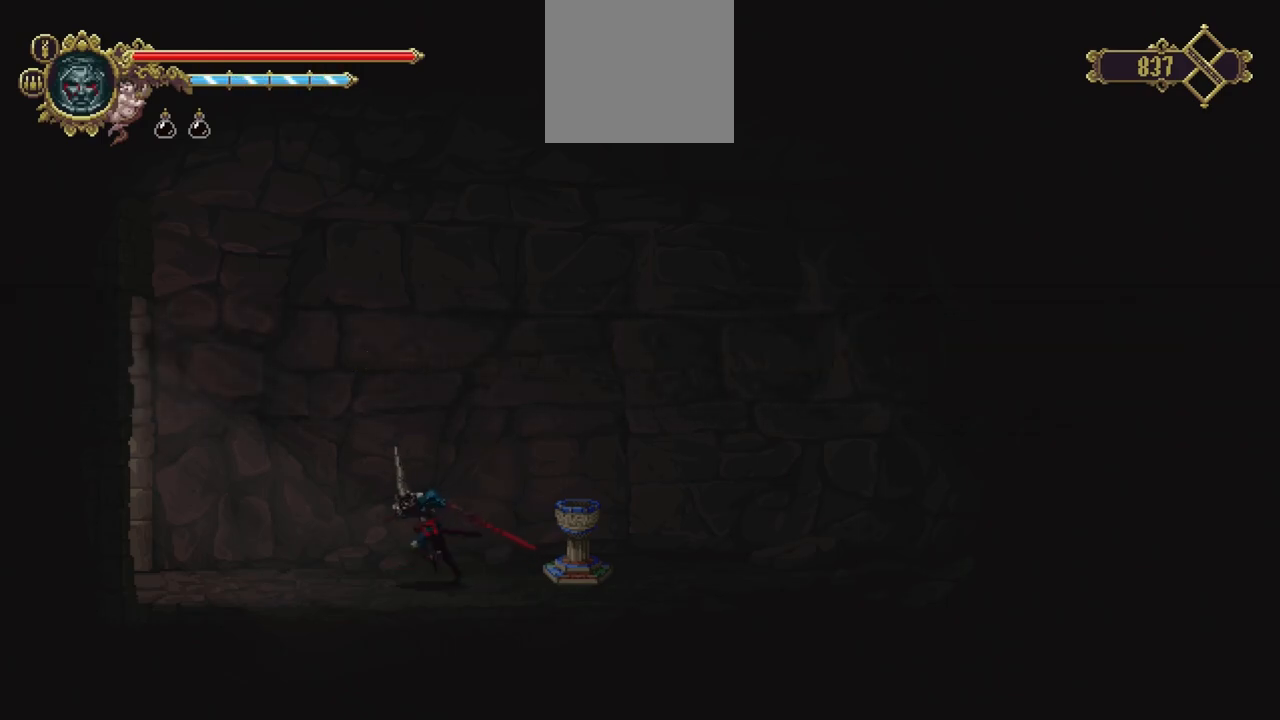
Gameplay with a controller (Xbox layout); each line is a JSON object with the inputs held at the frame after it (dt_ms = milliseconds from this image to that frame). "events" lists button and stick changes between this image and that frame as [ms after this image, input, new state], when the widget could be followed in between. Not read: L3 R3.
{"dt_ms": 500, "buttons": [], "left_stick": "down-left", "right_stick": "center", "events": [[50, "X", "down"], [117, "X", "up"], [183, "X", "down"], [283, "X", "up"], [317, "X", "down"], [450, "X", "up"]]}
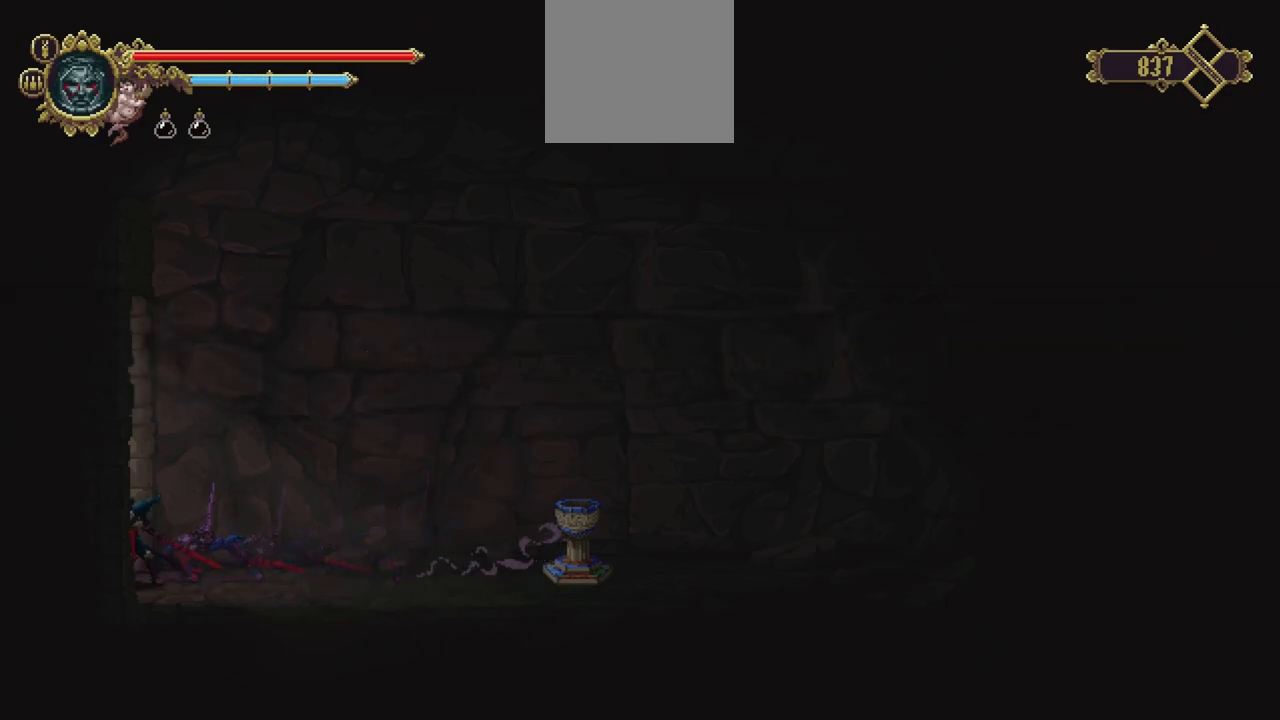
{"dt_ms": 500, "buttons": [], "left_stick": "left", "right_stick": "center", "events": [[83, "left_stick", "left"]]}
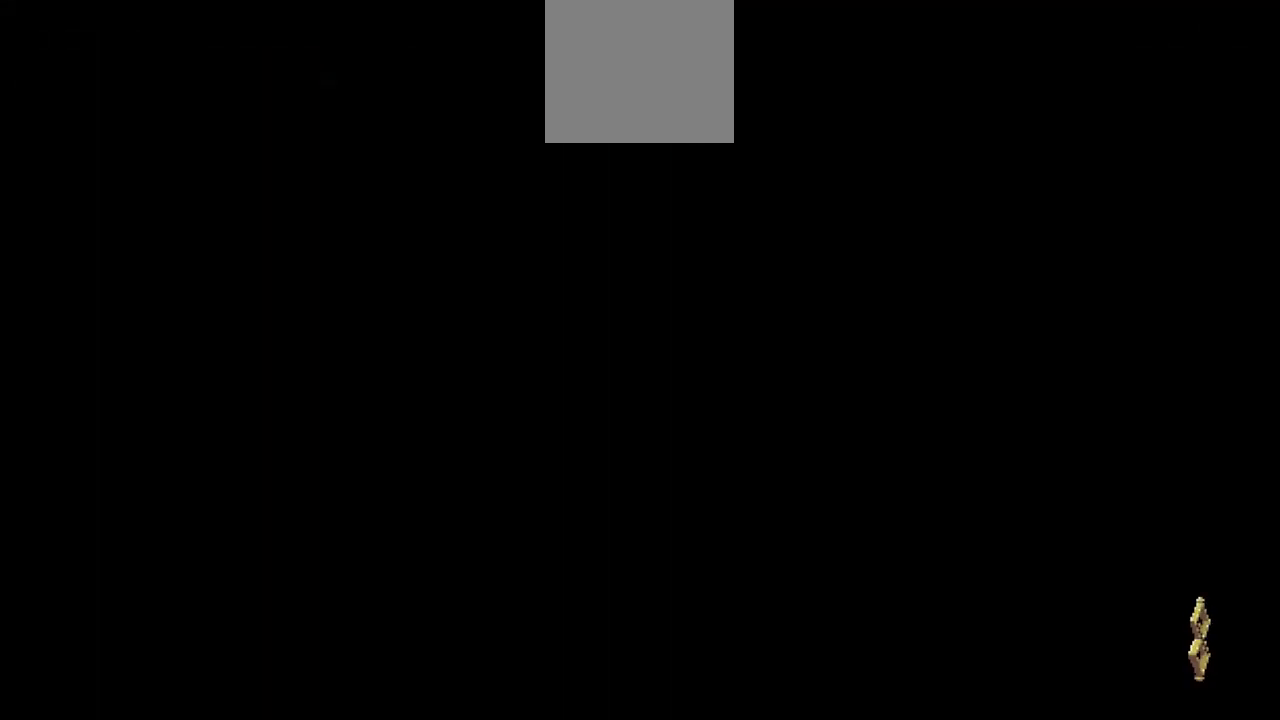
{"dt_ms": 500, "buttons": [], "left_stick": "left", "right_stick": "center", "events": [[350, "X", "down"], [483, "X", "up"]]}
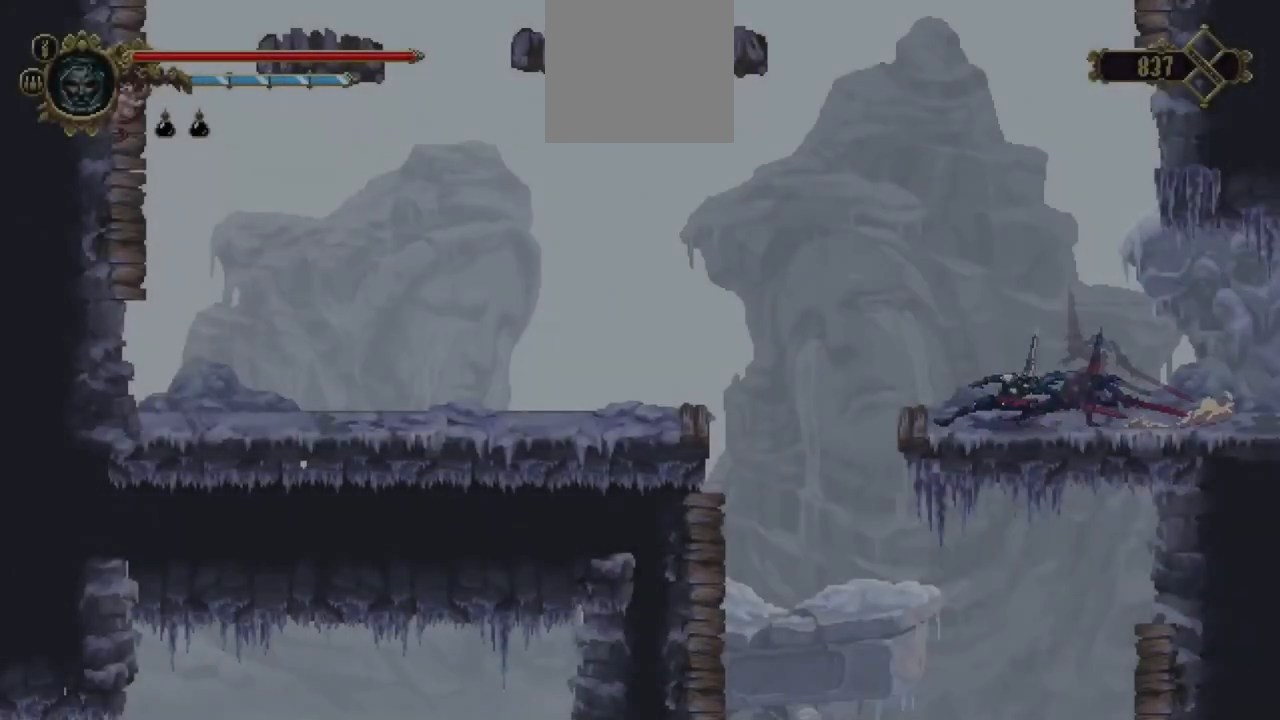
{"dt_ms": 500, "buttons": [], "left_stick": "left", "right_stick": "center", "events": [[117, "A", "down"], [217, "A", "up"]]}
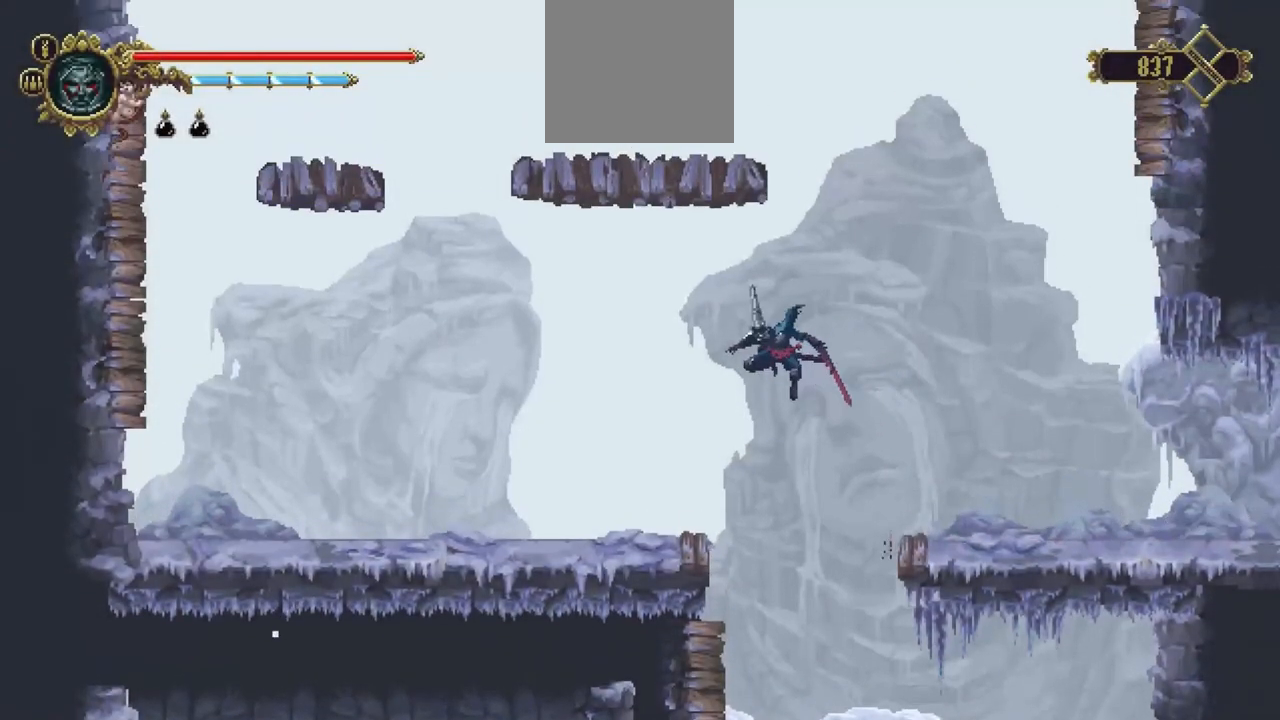
{"dt_ms": 500, "buttons": ["X"], "left_stick": "left", "right_stick": "center", "events": [[483, "X", "down"]]}
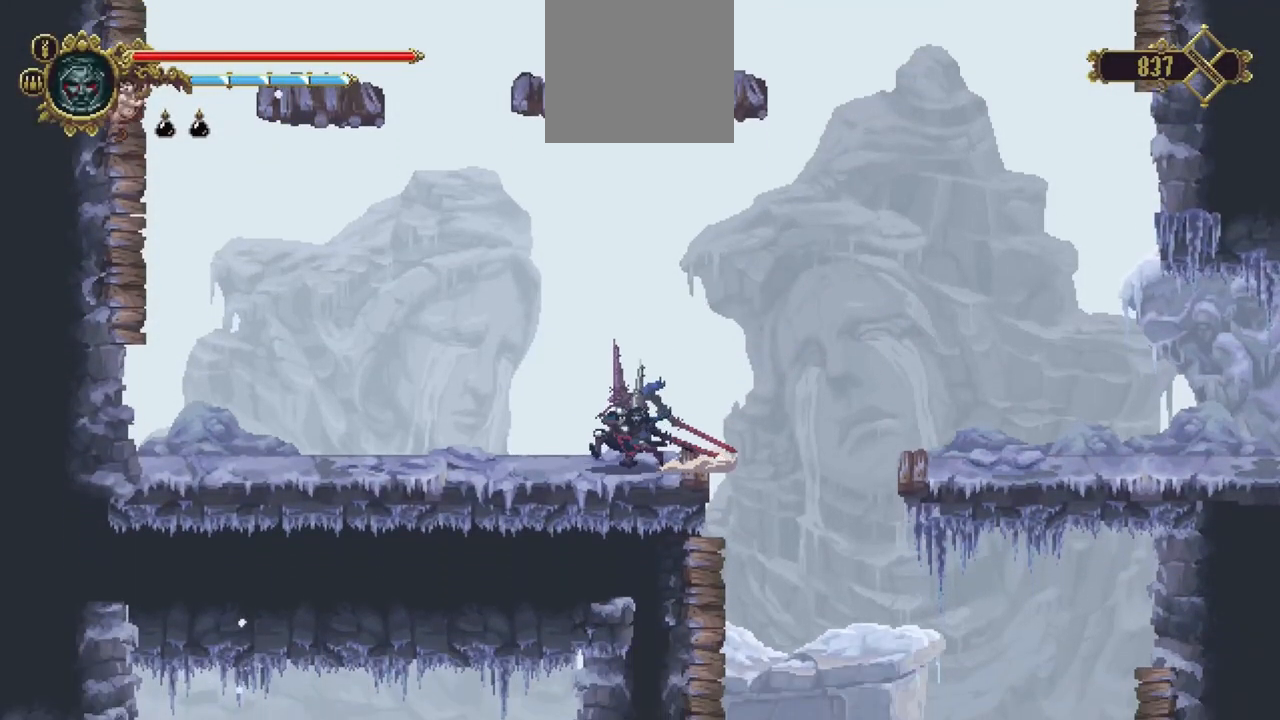
{"dt_ms": 500, "buttons": ["A"], "left_stick": "left", "right_stick": "center", "events": [[83, "X", "up"], [150, "X", "down"], [217, "X", "up"], [283, "X", "down"], [350, "X", "up"], [483, "A", "down"]]}
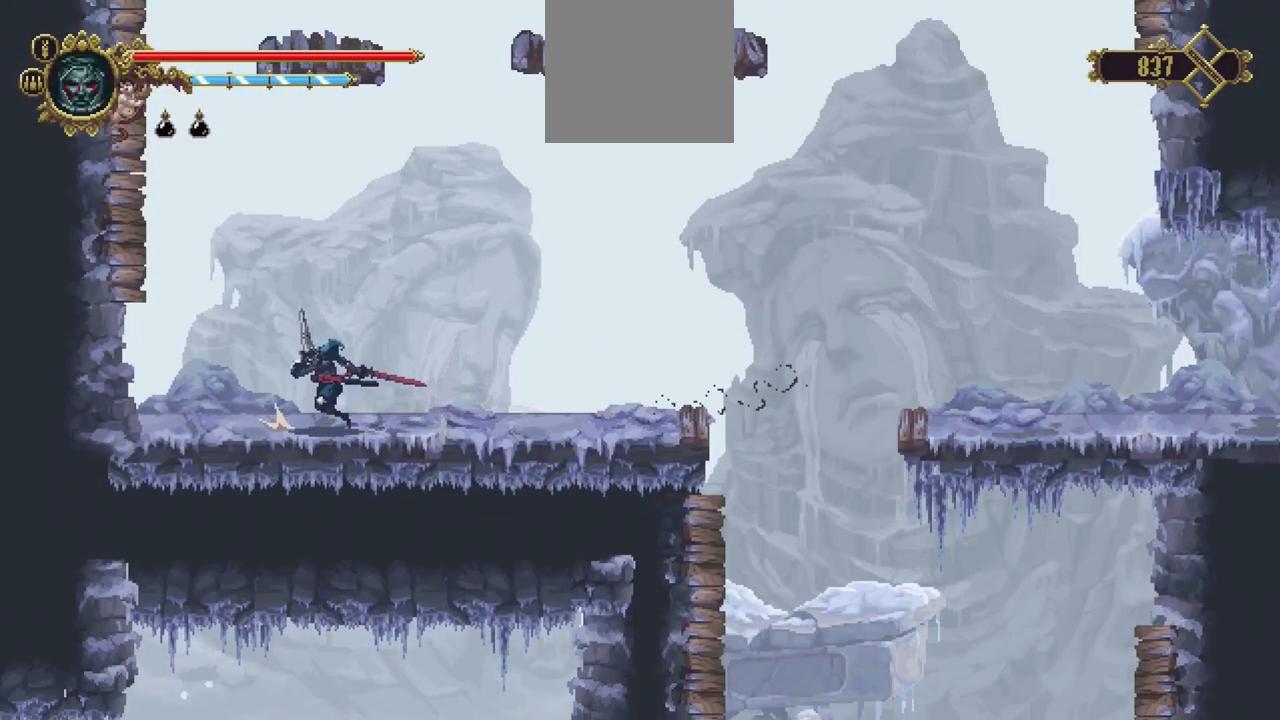
{"dt_ms": 500, "buttons": ["R1"], "left_stick": "left", "right_stick": "center", "events": [[383, "R1", "down"], [417, "A", "up"]]}
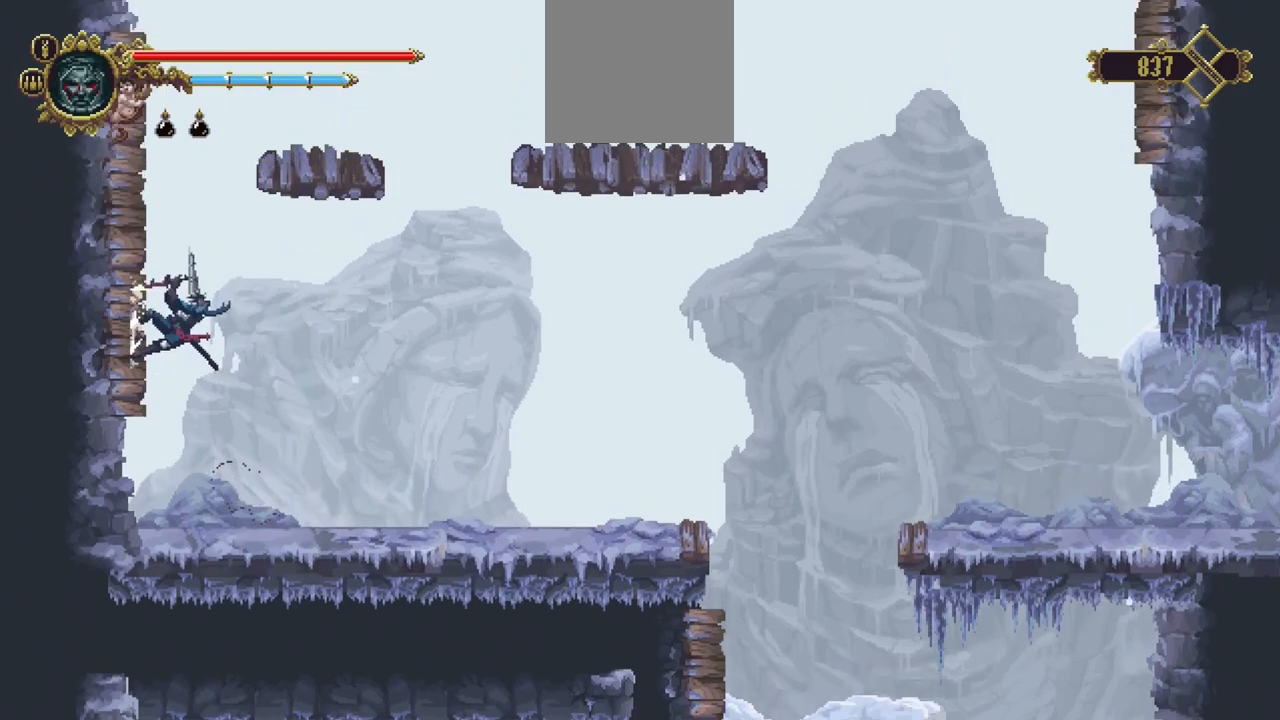
{"dt_ms": 500, "buttons": ["A"], "left_stick": "left", "right_stick": "center", "events": [[17, "R1", "up"], [83, "A", "down"], [283, "A", "up"], [283, "R1", "down"], [417, "R1", "up"], [450, "A", "down"]]}
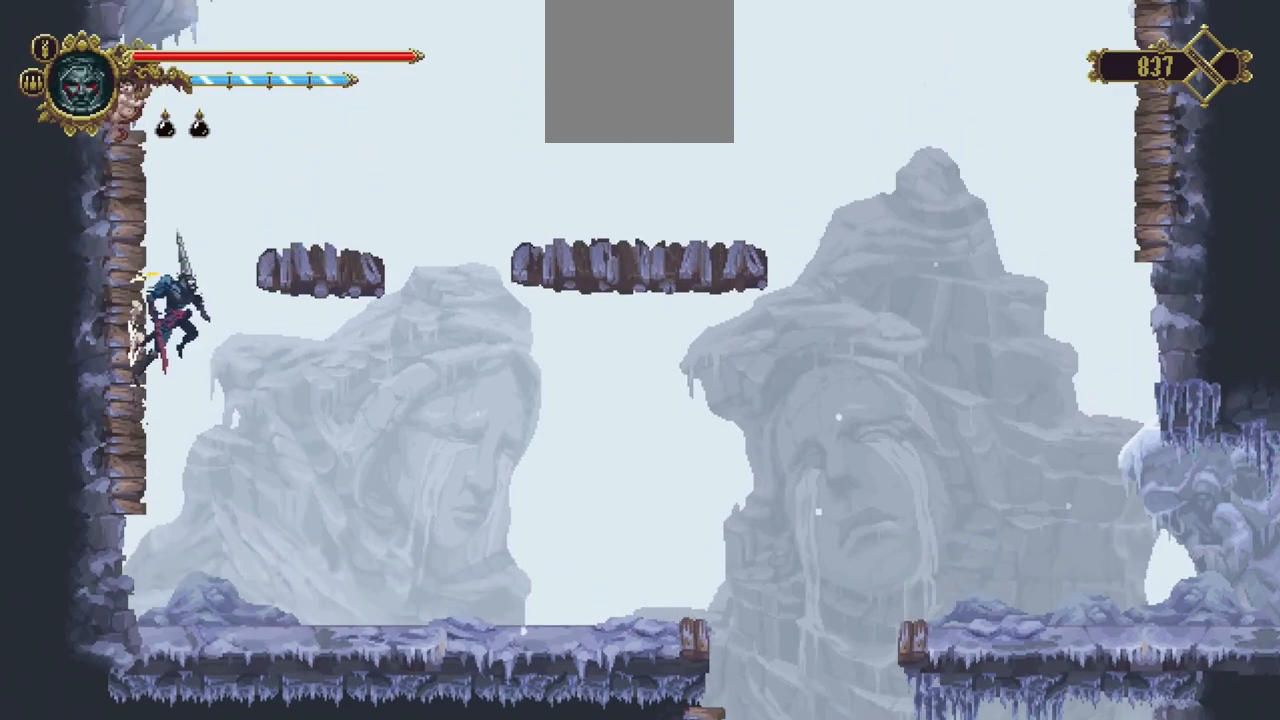
{"dt_ms": 500, "buttons": [], "left_stick": "right", "right_stick": "center", "events": [[217, "R1", "down"], [250, "A", "up"], [317, "A", "down"], [350, "R1", "up"], [350, "left_stick", "down-right"], [417, "A", "up"], [417, "left_stick", "right"]]}
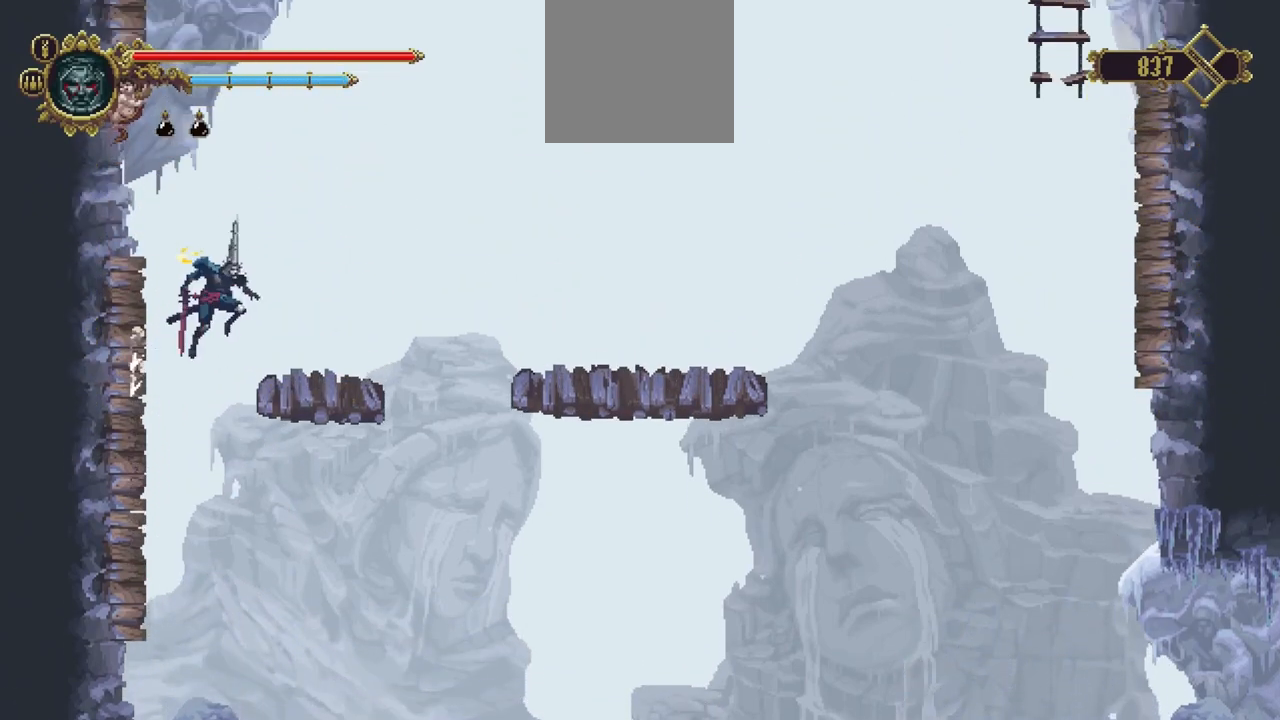
{"dt_ms": 500, "buttons": [], "left_stick": "center", "right_stick": "center", "events": [[183, "left_stick", "center"]]}
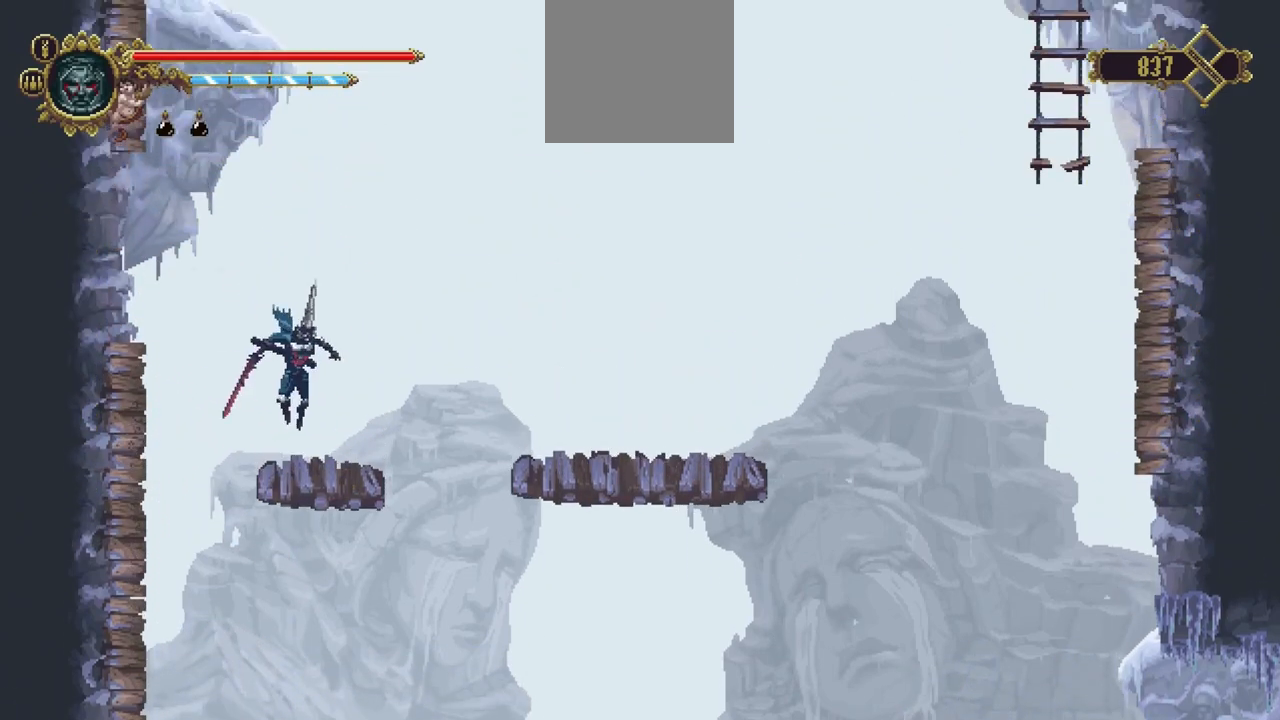
{"dt_ms": 500, "buttons": [], "left_stick": "right", "right_stick": "center", "events": [[117, "left_stick", "right"], [150, "A", "down"], [250, "A", "up"]]}
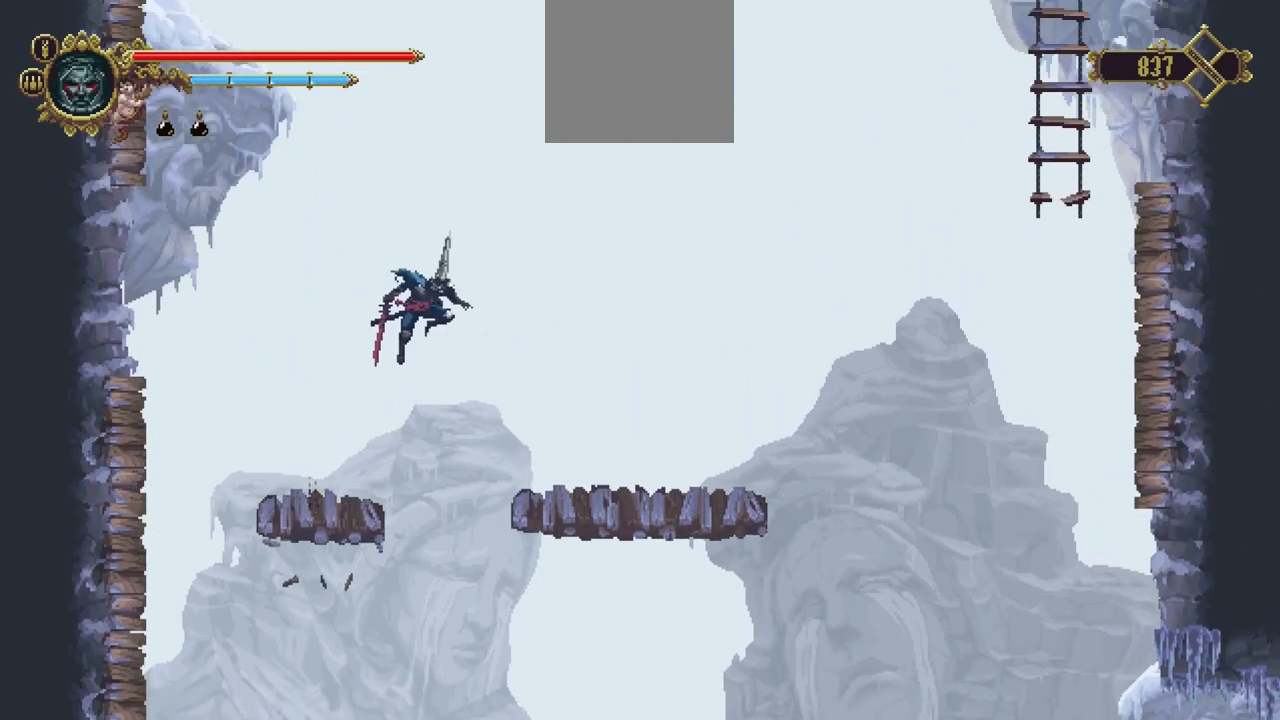
{"dt_ms": 500, "buttons": [], "left_stick": "right", "right_stick": "center", "events": []}
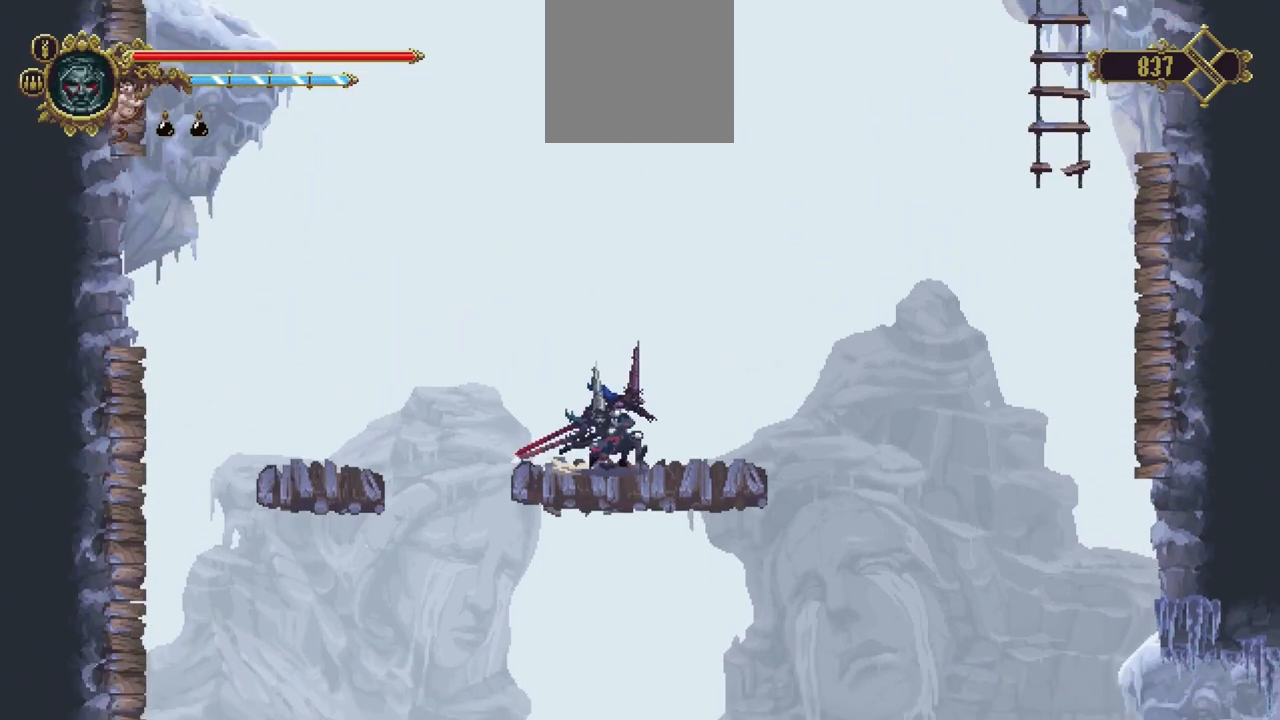
{"dt_ms": 500, "buttons": ["A"], "left_stick": "right", "right_stick": "center", "events": [[17, "X", "down"], [150, "X", "up"], [250, "A", "down"]]}
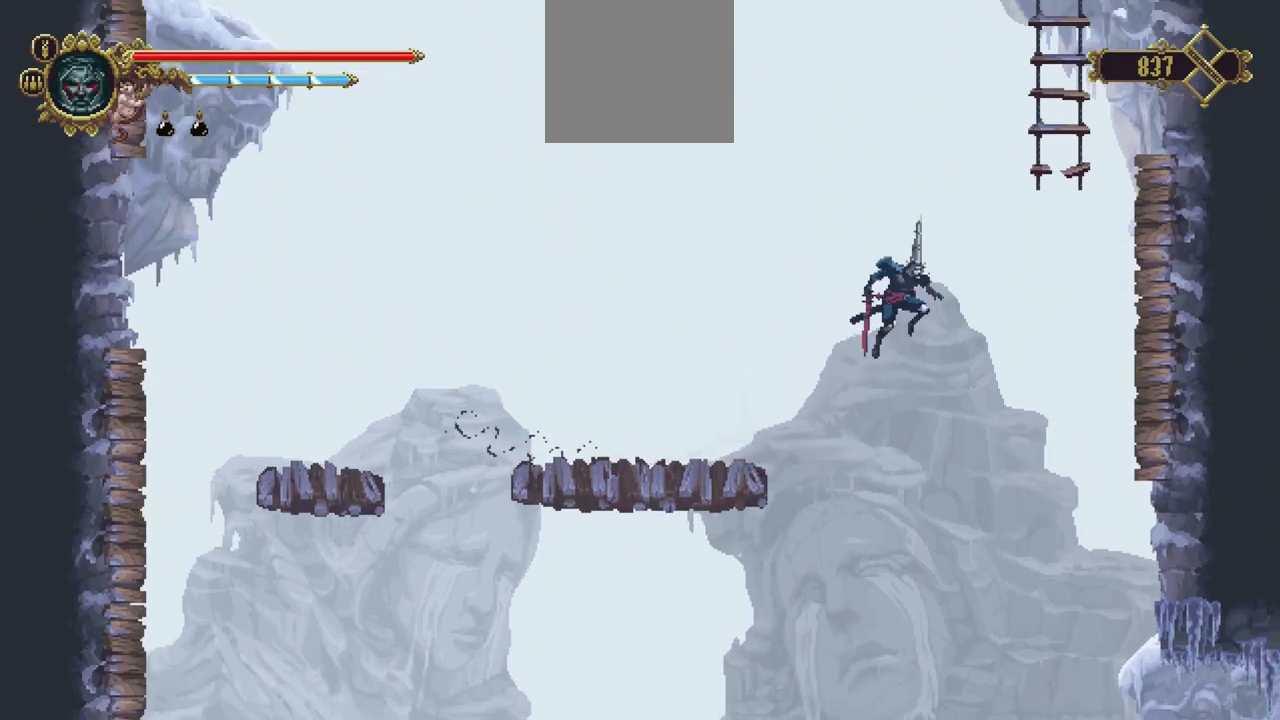
{"dt_ms": 1000, "buttons": ["A"], "left_stick": "right", "right_stick": "center", "events": [[417, "R1", "down"], [483, "A", "up"], [583, "A", "down"], [583, "R1", "up"], [883, "A", "up"], [883, "R1", "down"], [950, "A", "down"], [950, "R1", "up"]]}
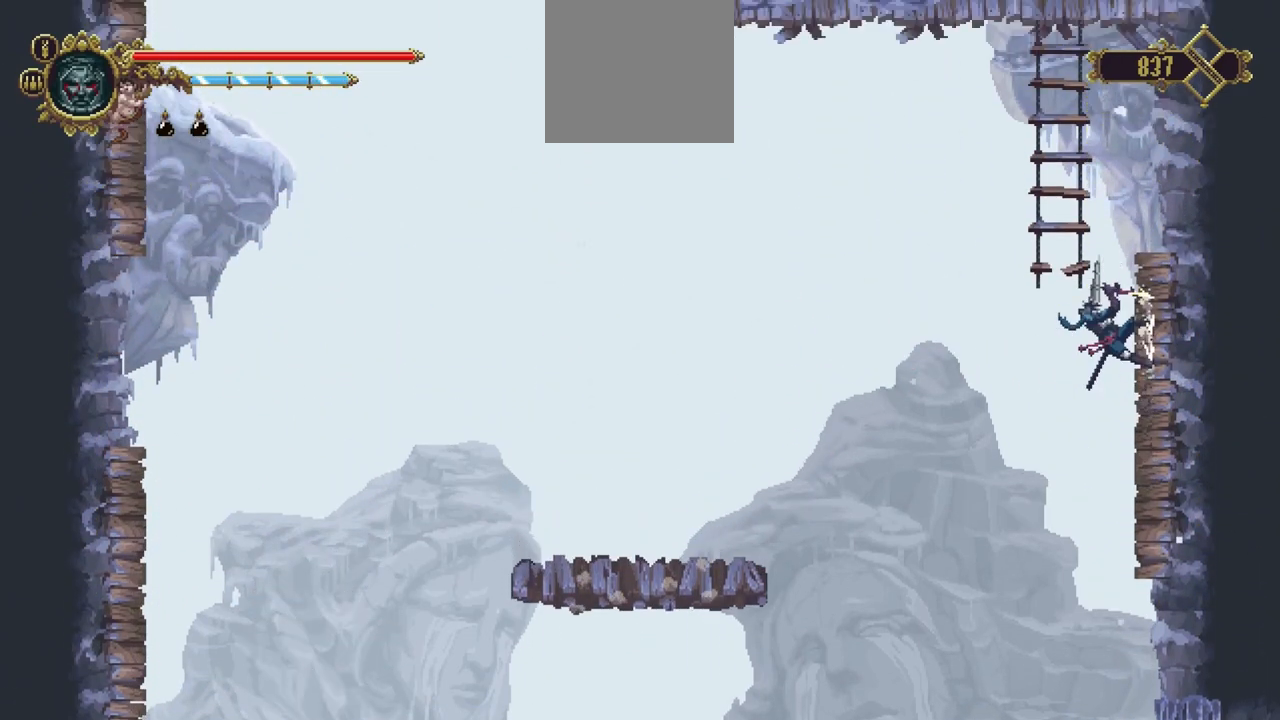
{"dt_ms": 500, "buttons": ["A"], "left_stick": "up-left", "right_stick": "center", "events": [[50, "left_stick", "left"], [150, "left_stick", "up-left"], [183, "A", "up"], [250, "A", "down"], [283, "A", "up"], [417, "A", "down"]]}
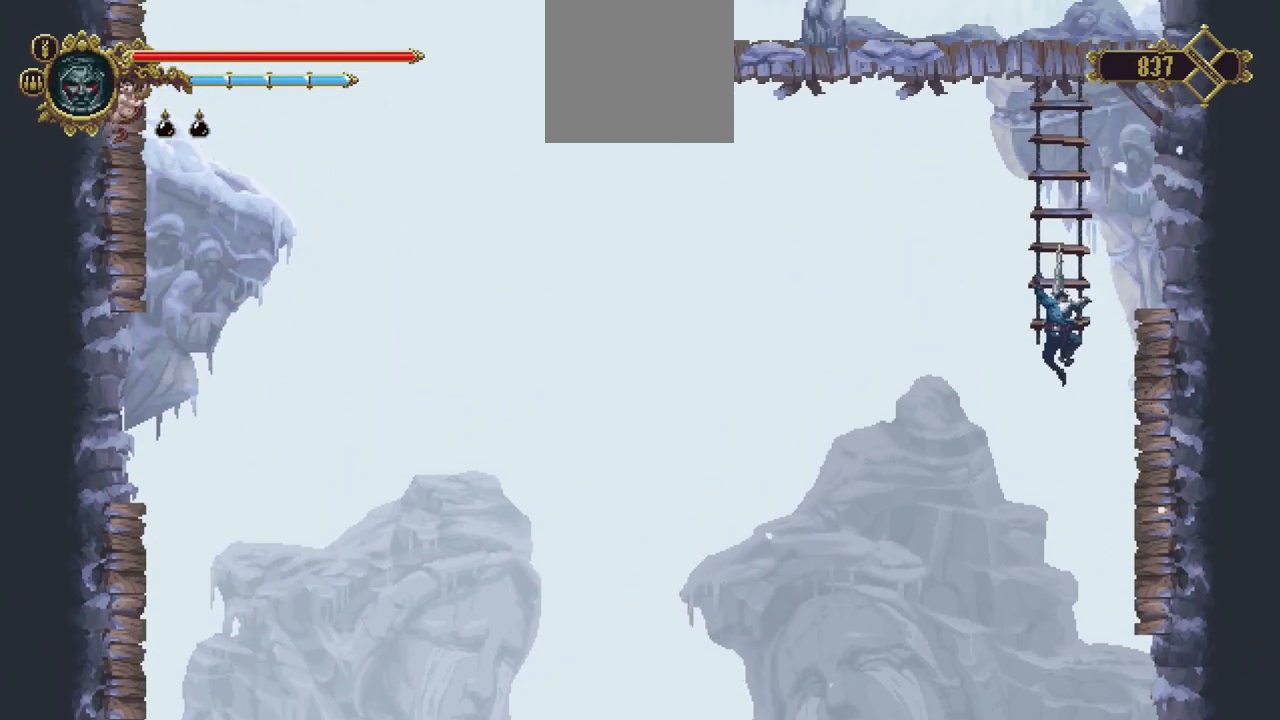
{"dt_ms": 500, "buttons": [], "left_stick": "up", "right_stick": "center", "events": [[83, "A", "up"], [150, "left_stick", "up"]]}
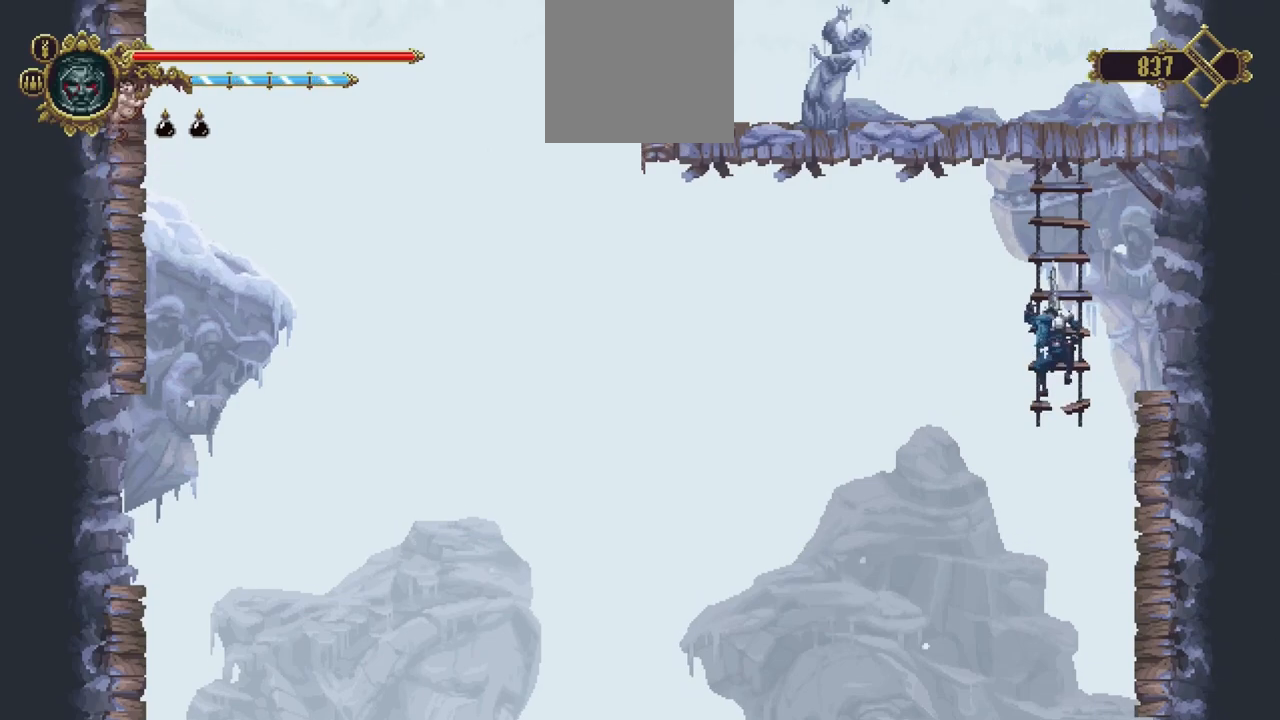
{"dt_ms": 500, "buttons": [], "left_stick": "up", "right_stick": "center", "events": [[67, "R2", "down"], [117, "R2", "up"]]}
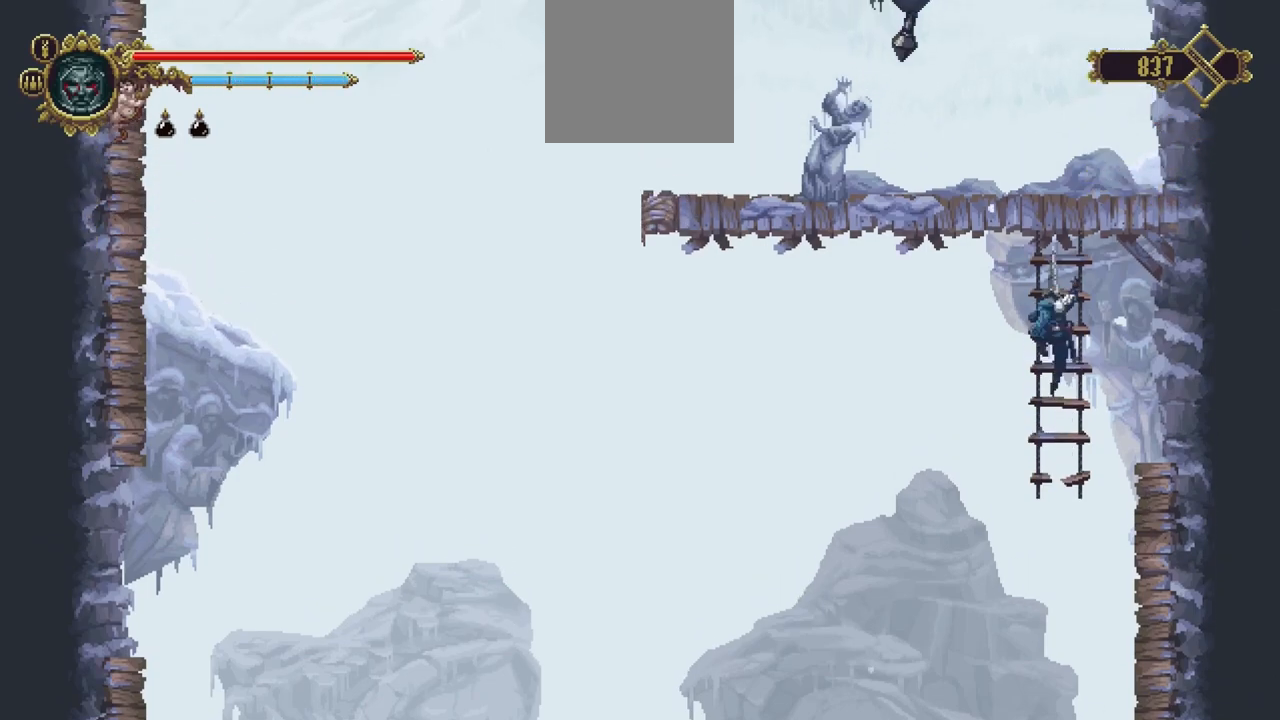
{"dt_ms": 500, "buttons": [], "left_stick": "up", "right_stick": "center", "events": []}
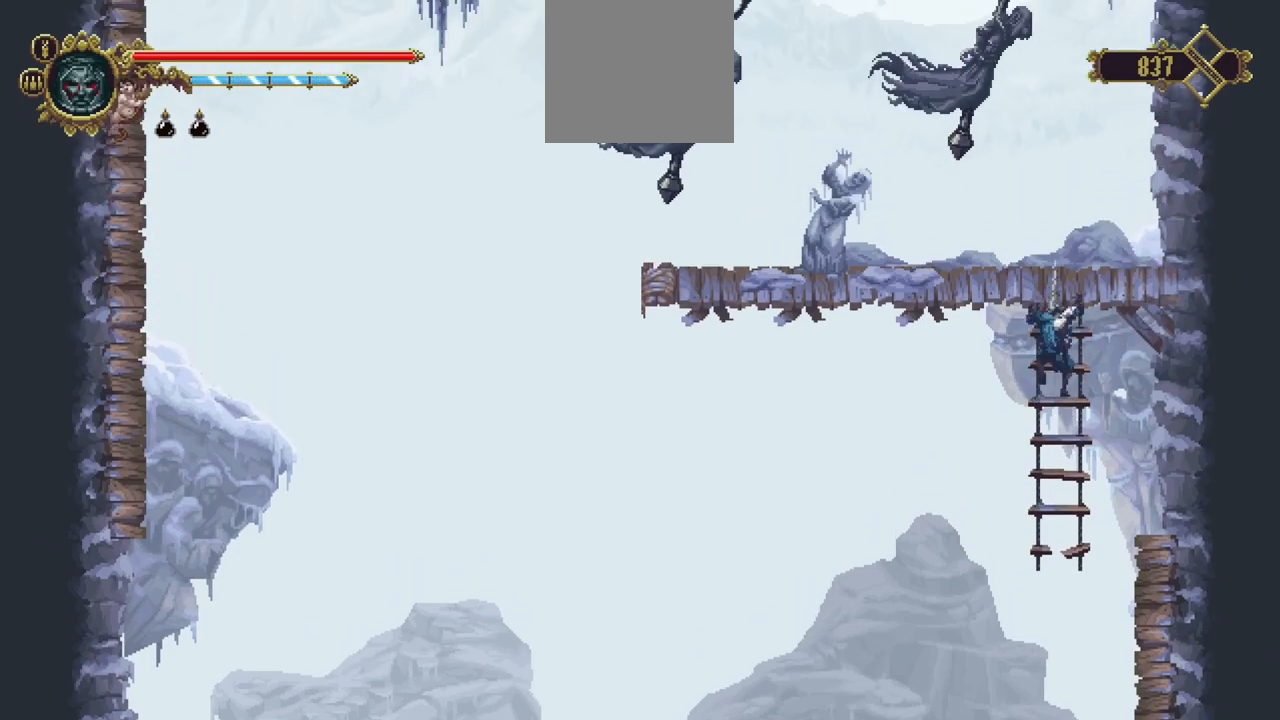
{"dt_ms": 1000, "buttons": [], "left_stick": "left", "right_stick": "center"}
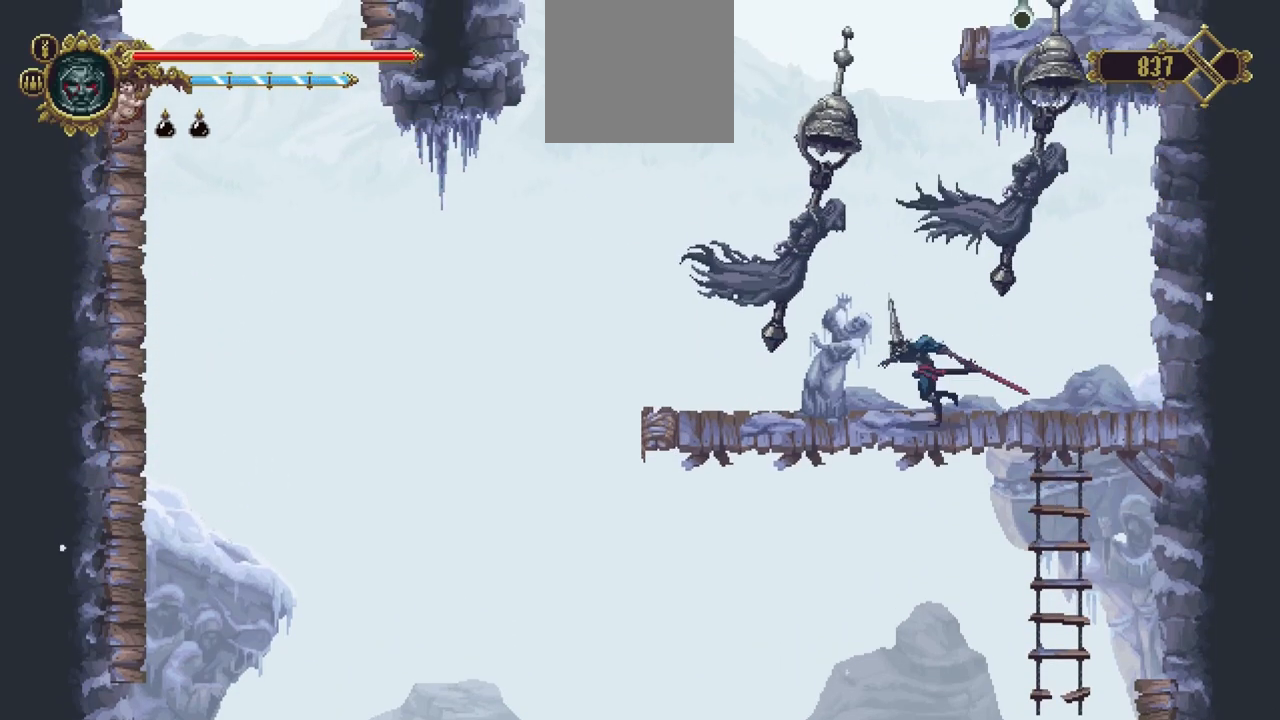
{"dt_ms": 500, "buttons": ["L2", "DPAD_UP"], "left_stick": "center", "right_stick": "center", "events": [[17, "left_stick", "center"], [117, "DPAD_UP", "down"], [250, "R1", "down"], [317, "L2", "down"], [317, "R1", "up"], [383, "L2", "up"], [417, "R1", "down"], [483, "L2", "down"], [483, "R1", "up"]]}
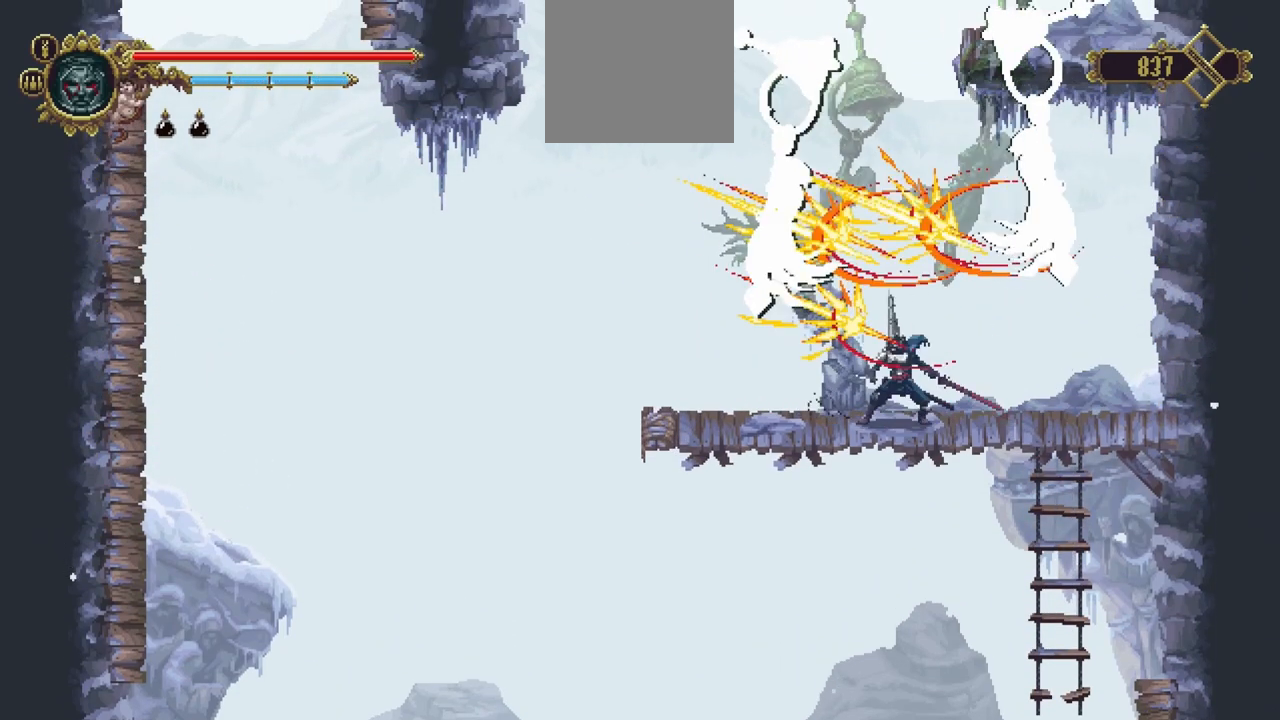
{"dt_ms": 500, "buttons": ["DPAD_UP"], "left_stick": "center", "right_stick": "center", "events": [[50, "L2", "up"], [350, "R1", "down"], [417, "R1", "up"]]}
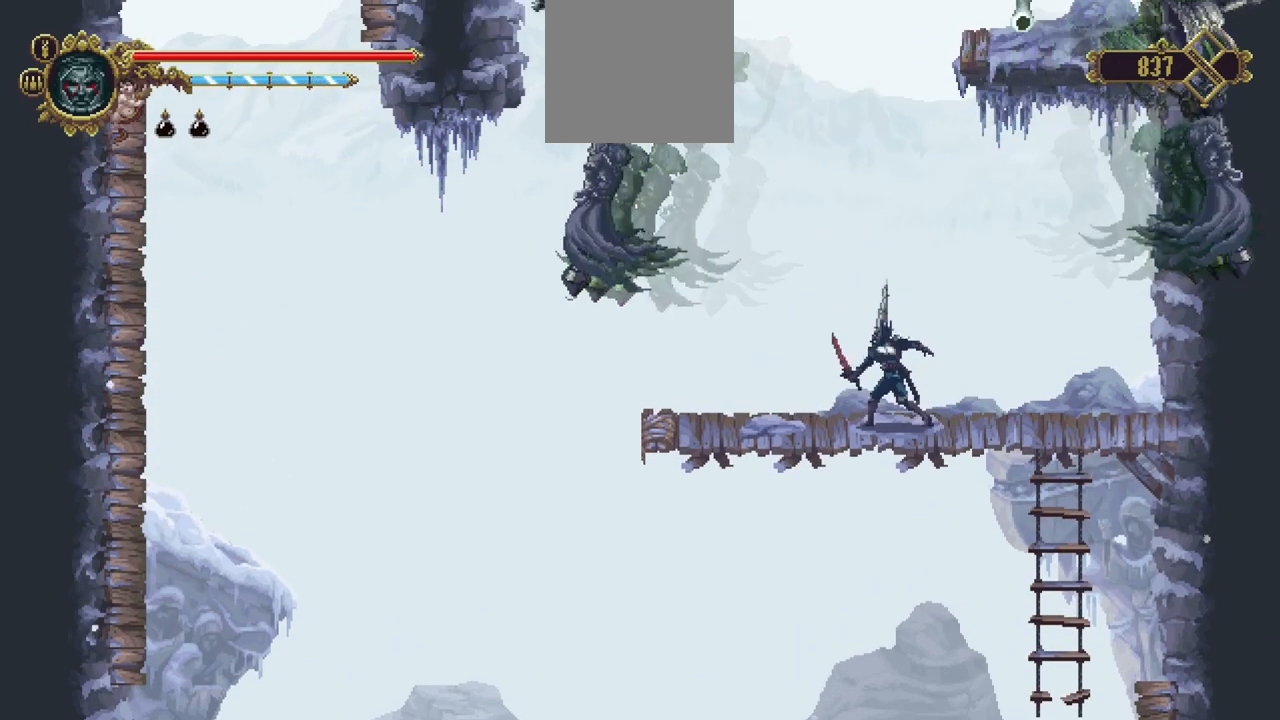
{"dt_ms": 500, "buttons": ["R1", "DPAD_UP"], "left_stick": "center", "right_stick": "center", "events": [[17, "R1", "down"], [117, "R1", "up"], [150, "R1", "down"], [217, "R1", "up"], [217, "R2", "down"], [267, "R2", "up"], [350, "R1", "down"], [383, "R1", "up"], [450, "R1", "down"]]}
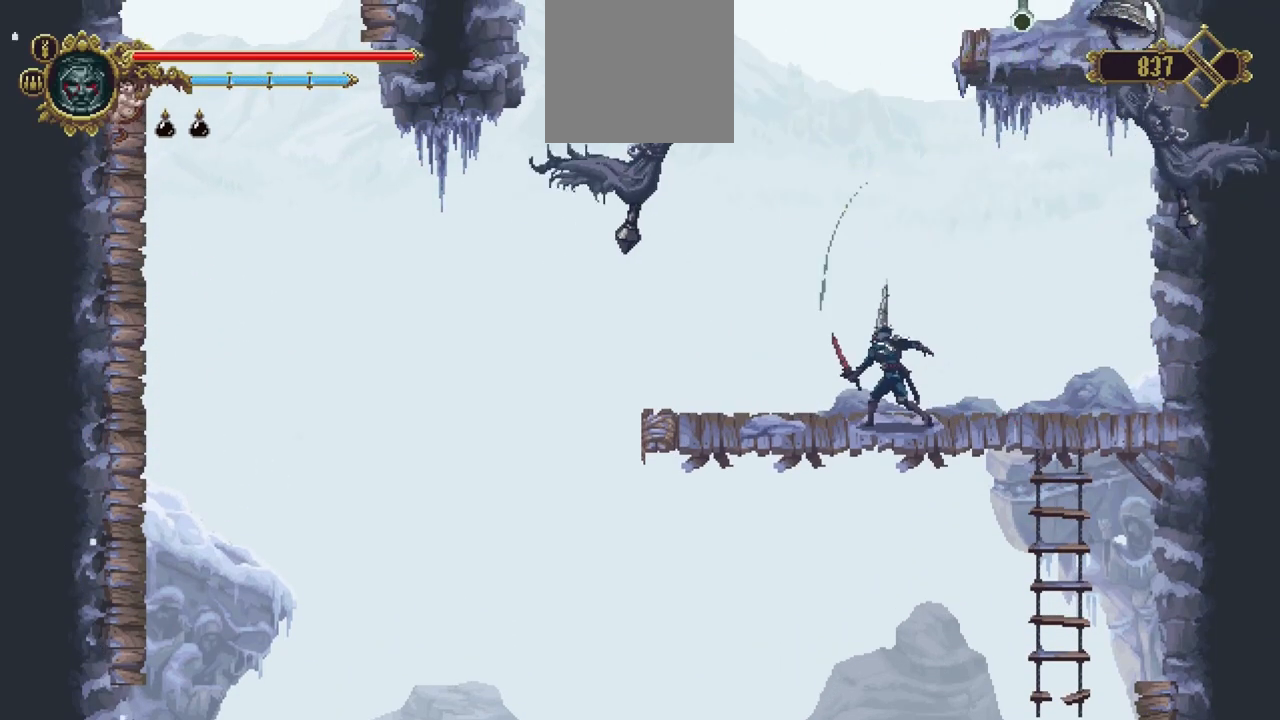
{"dt_ms": 500, "buttons": ["DPAD_UP"], "left_stick": "center", "right_stick": "center", "events": [[17, "R1", "up"], [83, "R1", "down"], [183, "R1", "up"], [233, "R2", "down"], [283, "R1", "down"], [283, "R2", "up"], [317, "R1", "up"], [417, "R1", "down"], [483, "R1", "up"]]}
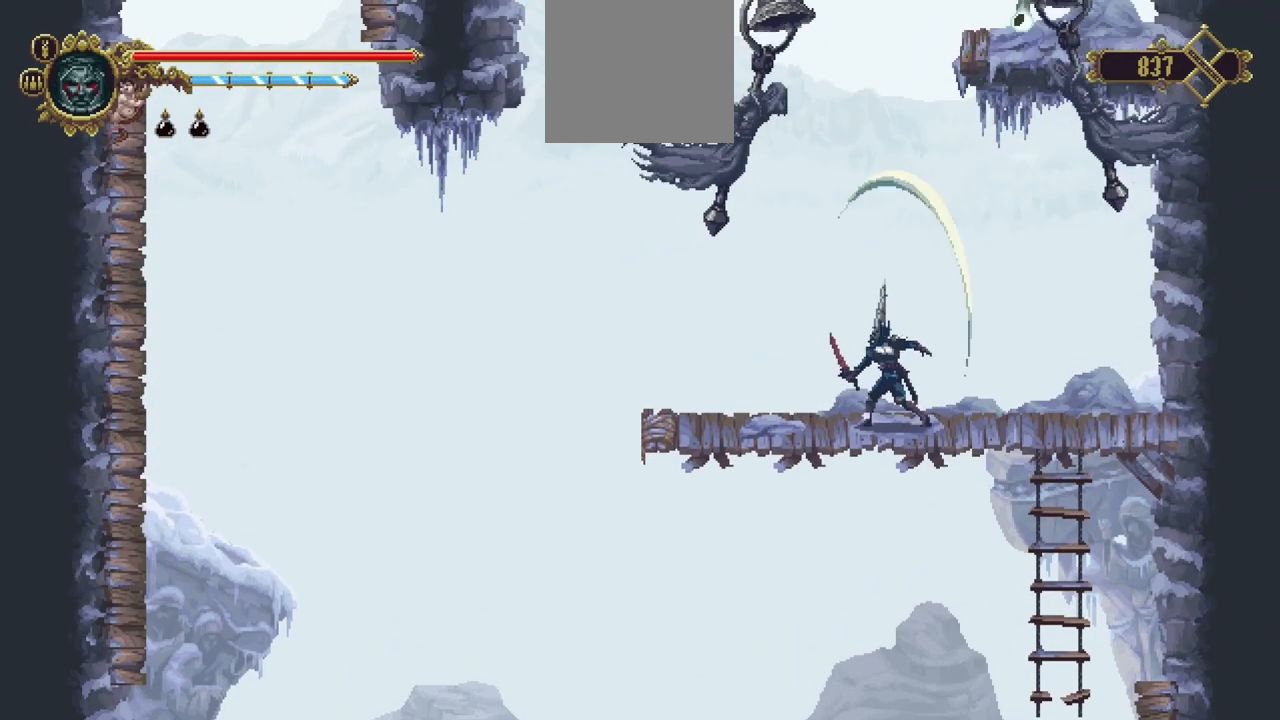
{"dt_ms": 500, "buttons": ["DPAD_UP"], "left_stick": "center", "right_stick": "center", "events": [[50, "R1", "down"], [117, "R1", "up"], [217, "R1", "down"], [250, "R1", "up"], [350, "R1", "down"], [417, "R1", "up"]]}
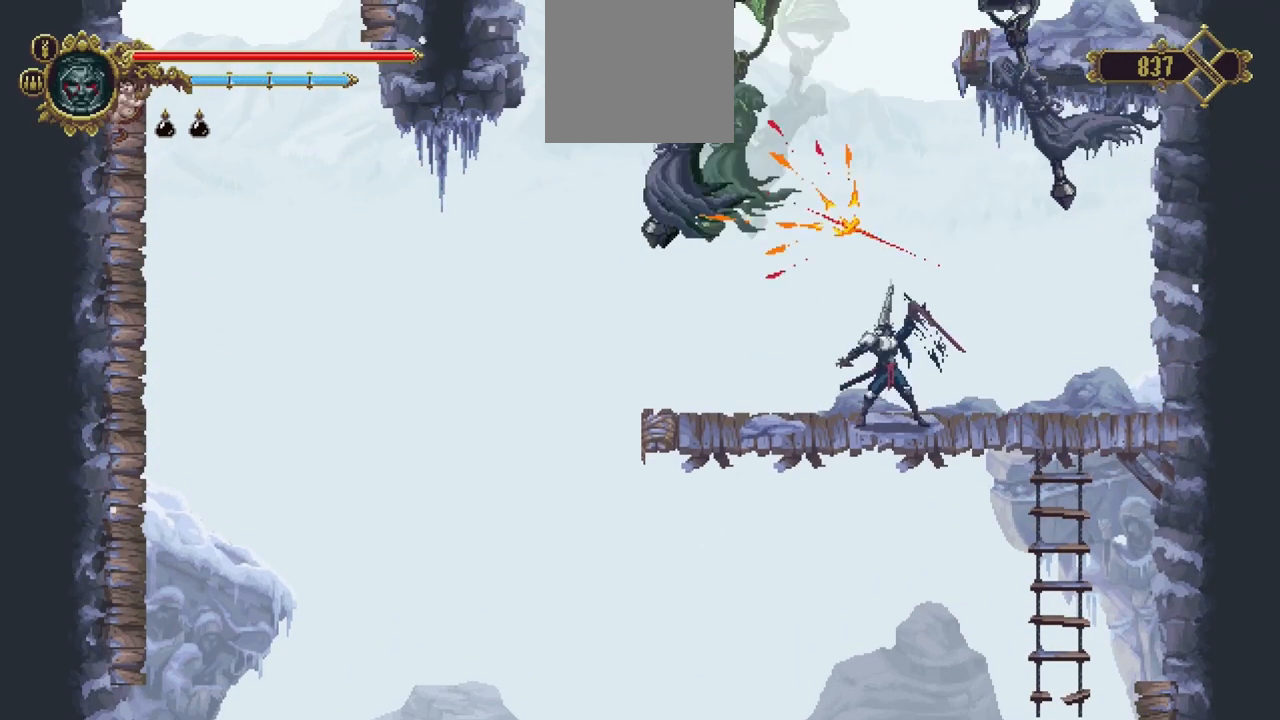
{"dt_ms": 500, "buttons": ["R1", "DPAD_UP"], "left_stick": "center", "right_stick": "center", "events": [[17, "R1", "down"], [83, "R1", "up"], [150, "R1", "down"], [217, "L2", "down"], [250, "R1", "up"], [267, "L2", "up"], [317, "R1", "down"], [383, "R1", "up"], [483, "R1", "down"]]}
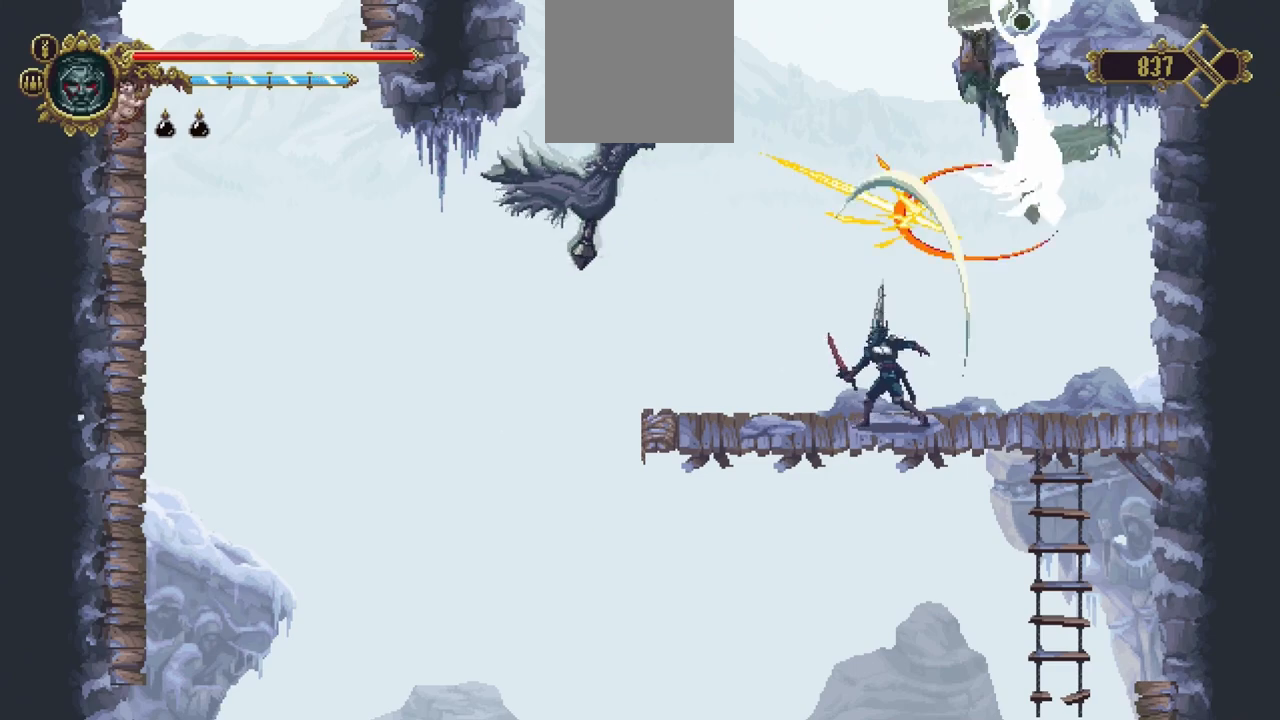
{"dt_ms": 500, "buttons": ["R1", "DPAD_UP"], "left_stick": "center", "right_stick": "center", "events": [[50, "R1", "up"], [150, "R1", "down"], [217, "R1", "up"], [317, "R1", "down"], [383, "R1", "up"], [483, "R1", "down"]]}
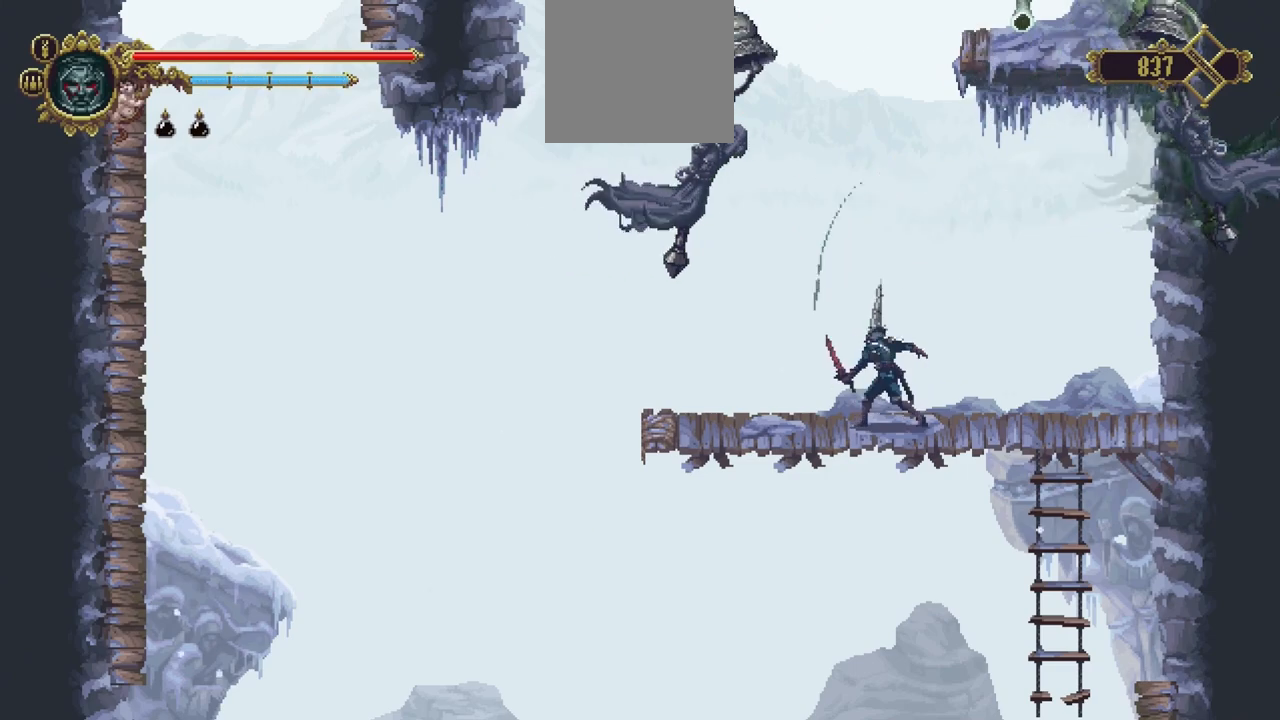
{"dt_ms": 500, "buttons": ["R1", "DPAD_UP"], "left_stick": "center", "right_stick": "center", "events": [[50, "R1", "up"], [117, "R1", "down"], [217, "R1", "up"], [283, "R1", "down"], [417, "R1", "up"], [450, "R1", "down"]]}
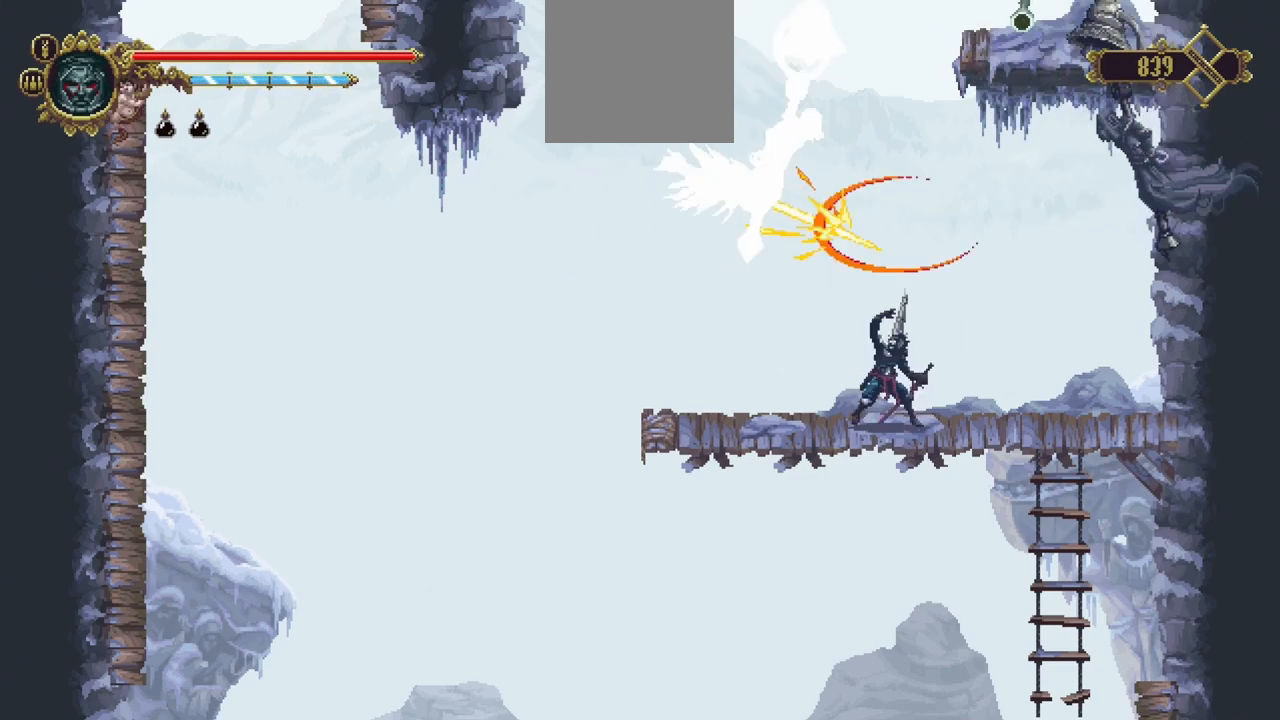
{"dt_ms": 500, "buttons": ["R1", "DPAD_UP"], "left_stick": "center", "right_stick": "center", "events": [[50, "R1", "up"], [150, "R1", "down"], [250, "R1", "up"], [317, "R1", "down"], [383, "R1", "up"], [483, "R1", "down"]]}
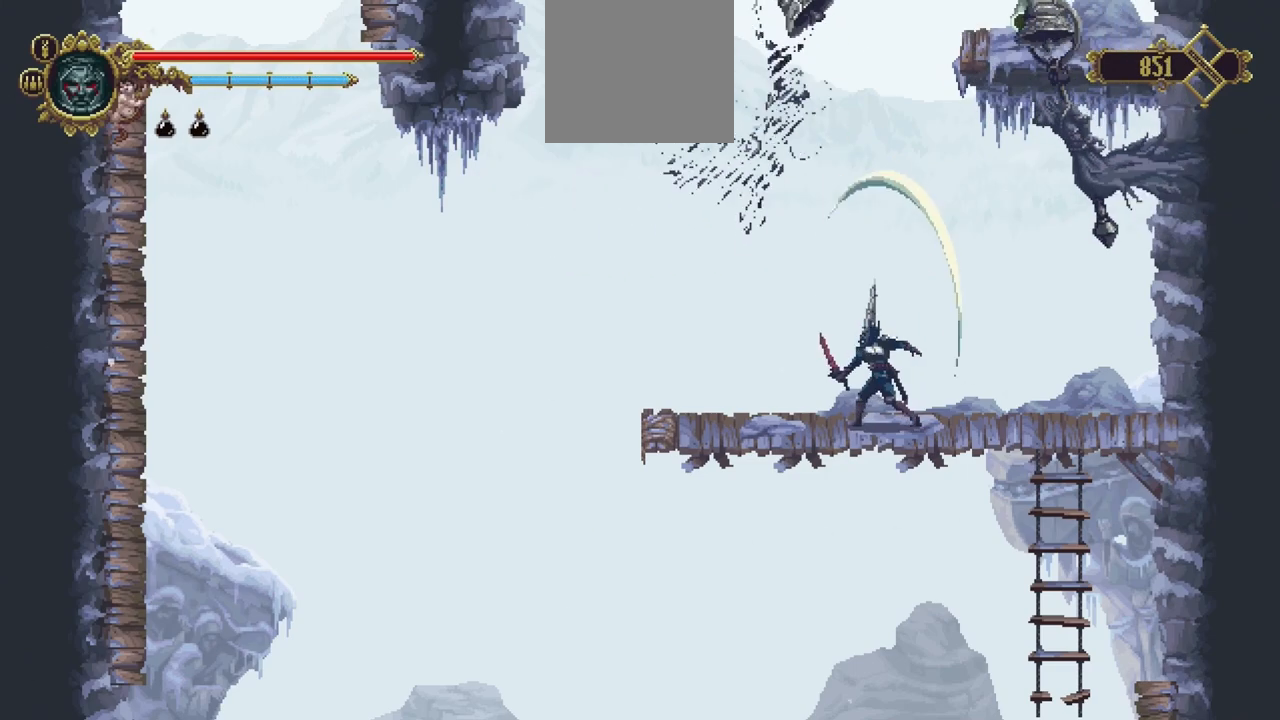
{"dt_ms": 500, "buttons": ["R1", "DPAD_UP"], "left_stick": "center", "right_stick": "center", "events": [[50, "R1", "up"], [150, "R1", "down"], [217, "R1", "up"], [317, "R1", "down"], [383, "R1", "up"], [483, "R1", "down"]]}
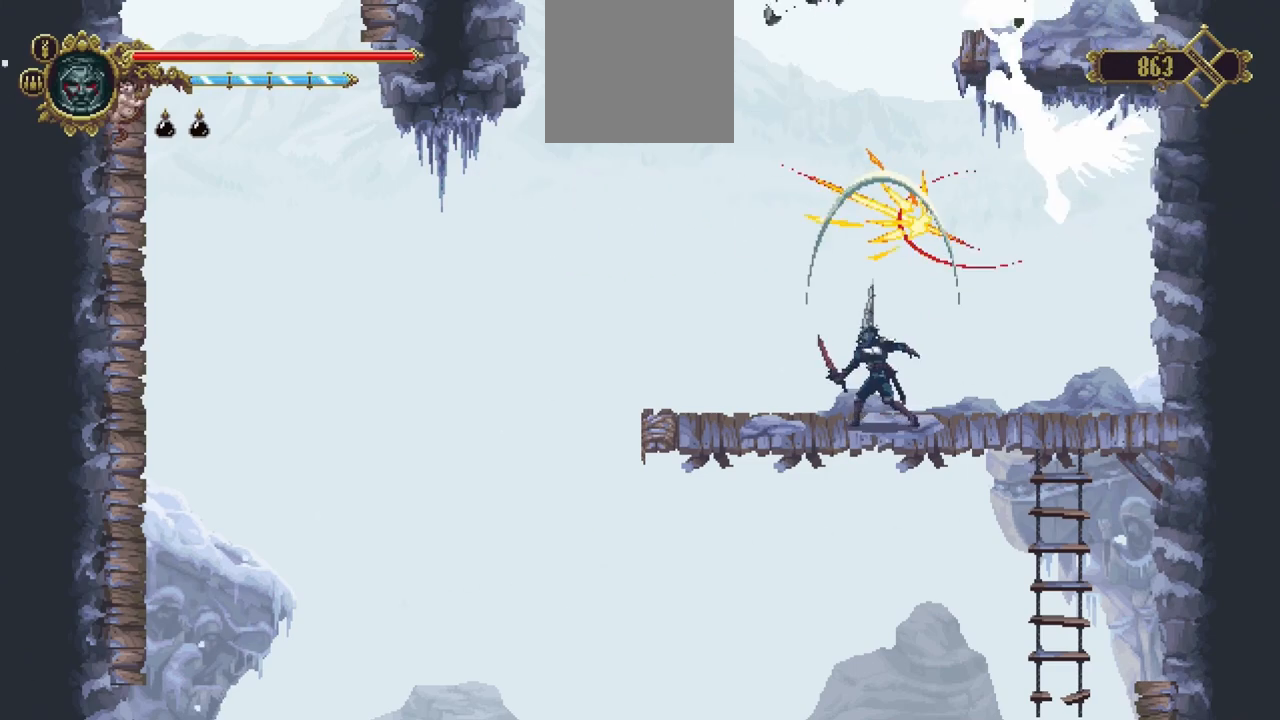
{"dt_ms": 500, "buttons": [], "left_stick": "center", "right_stick": "center", "events": [[50, "R1", "up"], [217, "DPAD_UP", "up"]]}